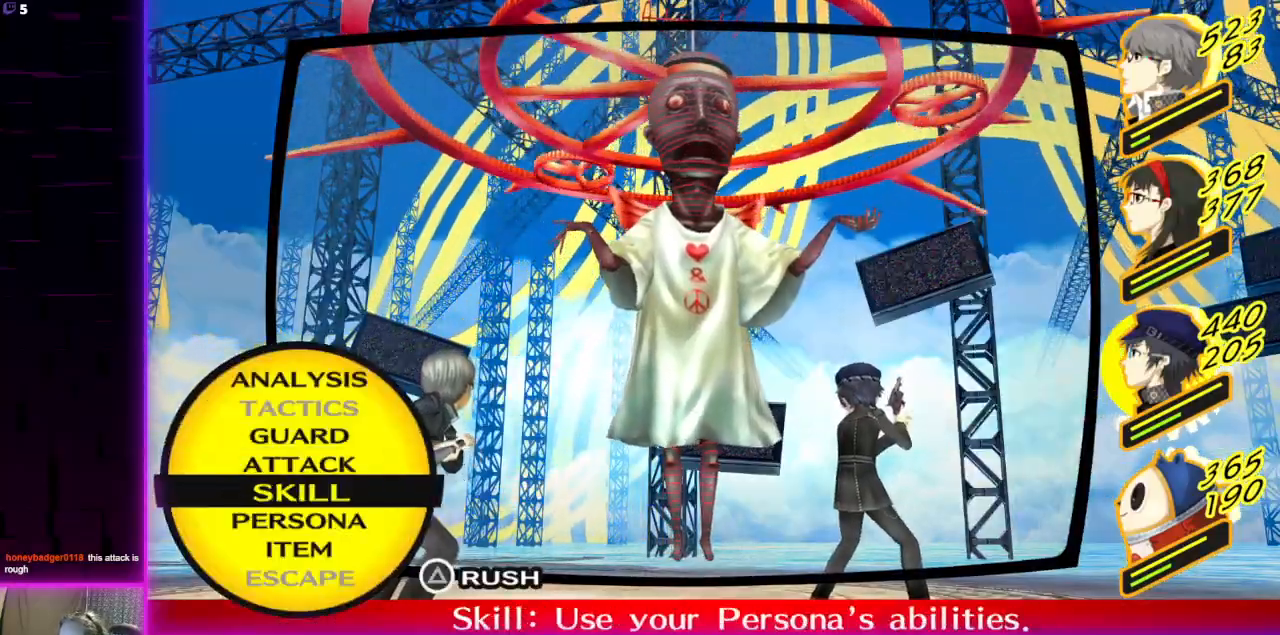
Gameplay with a controller (Xbox layout); each line is a JSON object with the inputs held at the frame after it. "events" lists button and stick changes between this image and that frame as [ms after this image, input, new state], when the widget could be followed in between.
{"buttons": [], "left_stick": "center", "right_stick": "center", "events": [[67, "A", "down"], [200, "A", "up"]]}
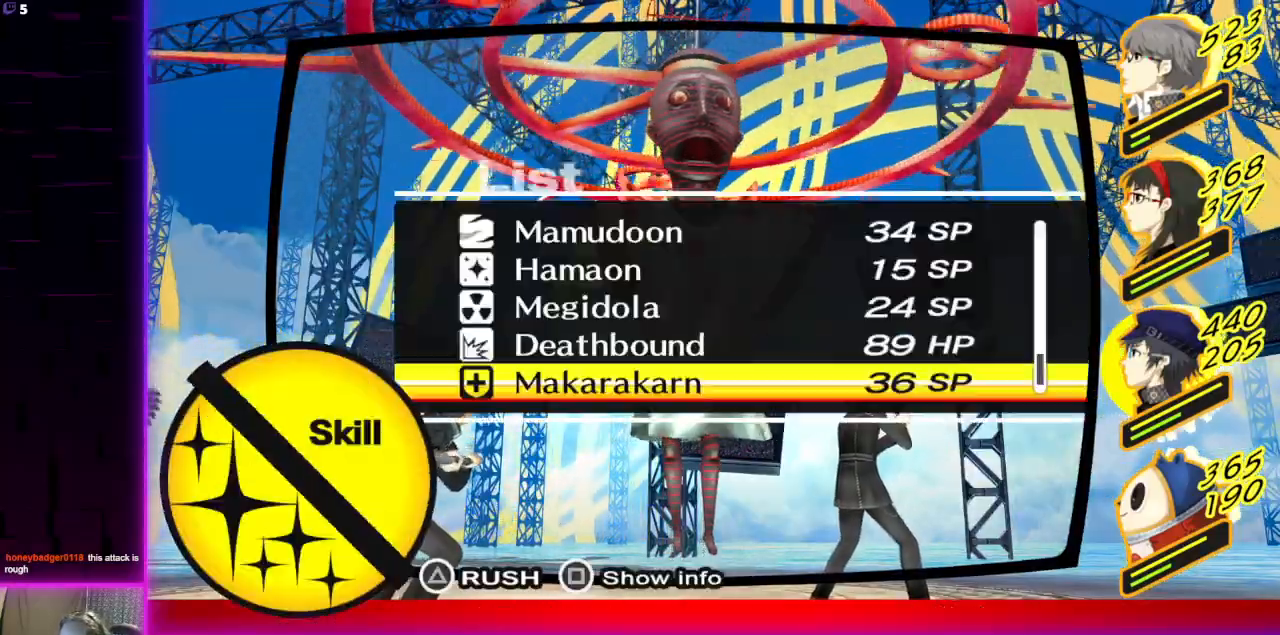
{"buttons": [], "left_stick": "center", "right_stick": "center", "events": []}
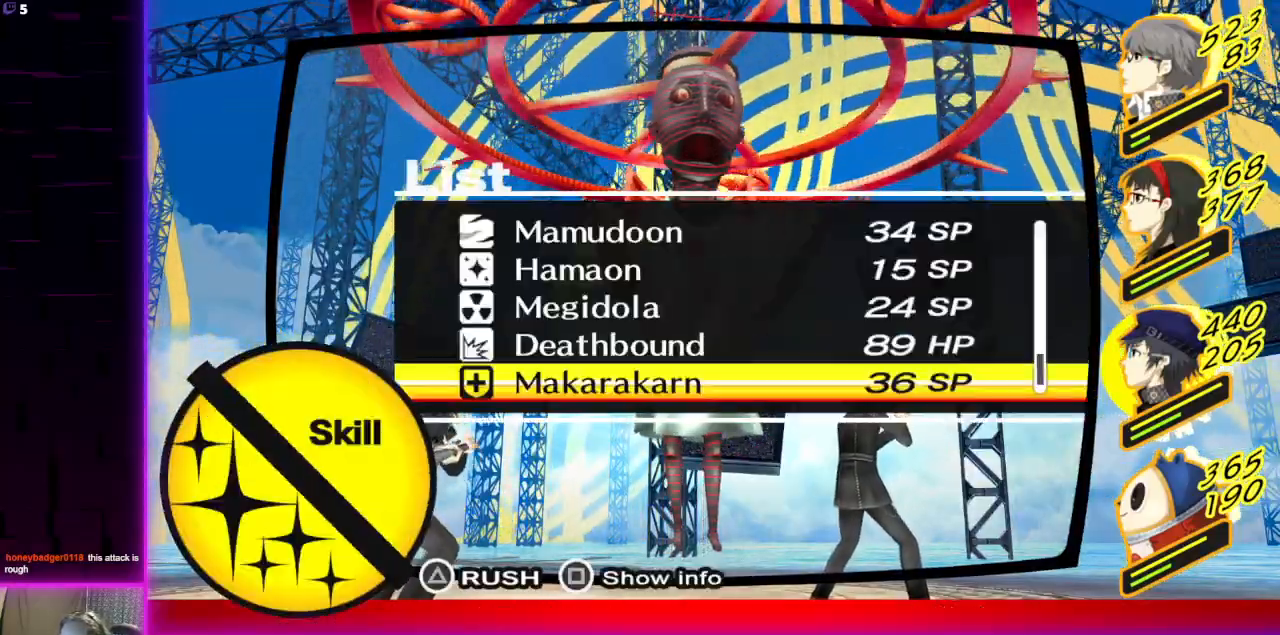
{"buttons": [], "left_stick": "center", "right_stick": "center", "events": []}
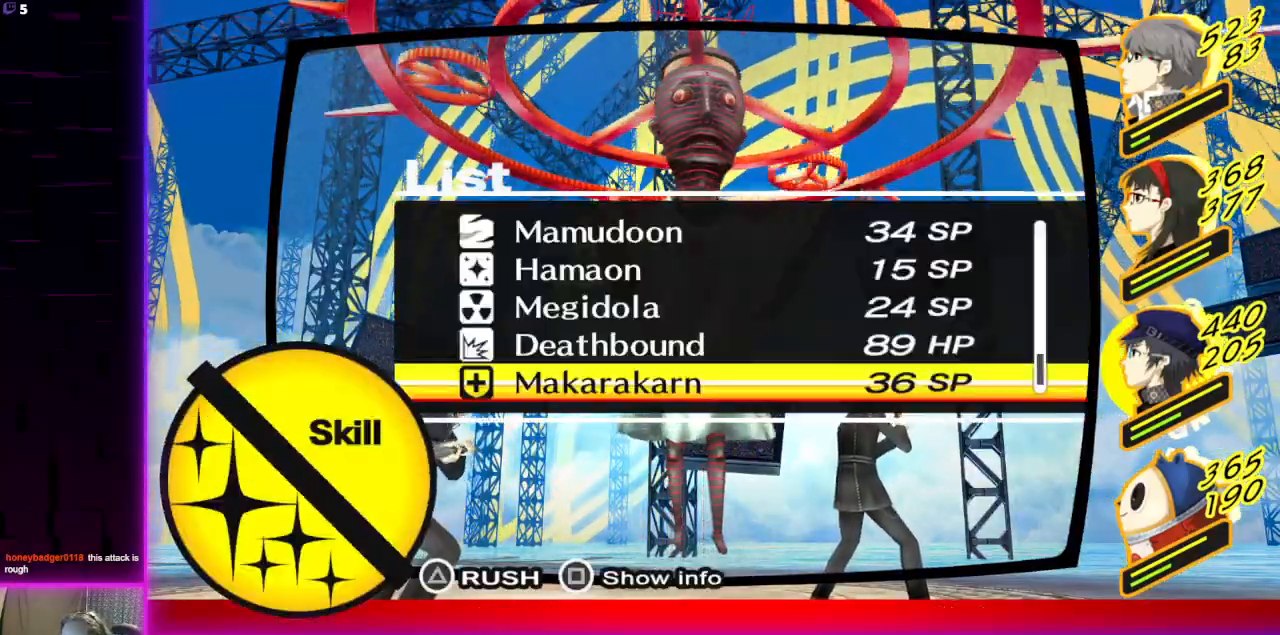
{"buttons": [], "left_stick": "center", "right_stick": "center", "events": []}
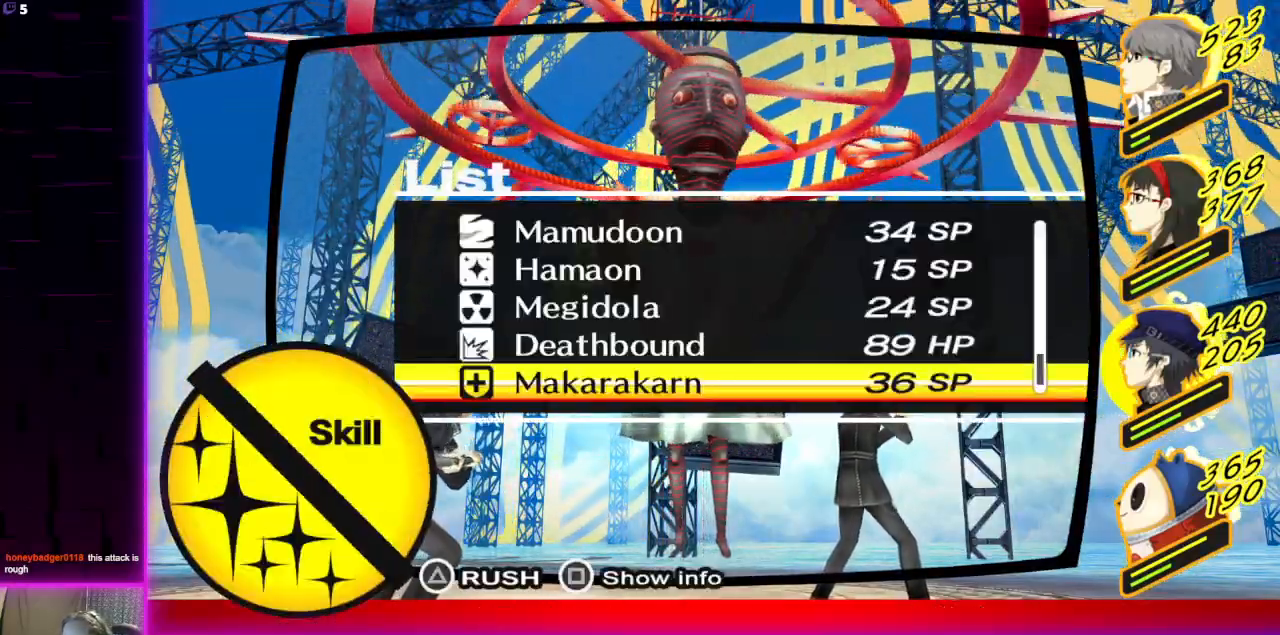
{"buttons": [], "left_stick": "center", "right_stick": "center", "events": []}
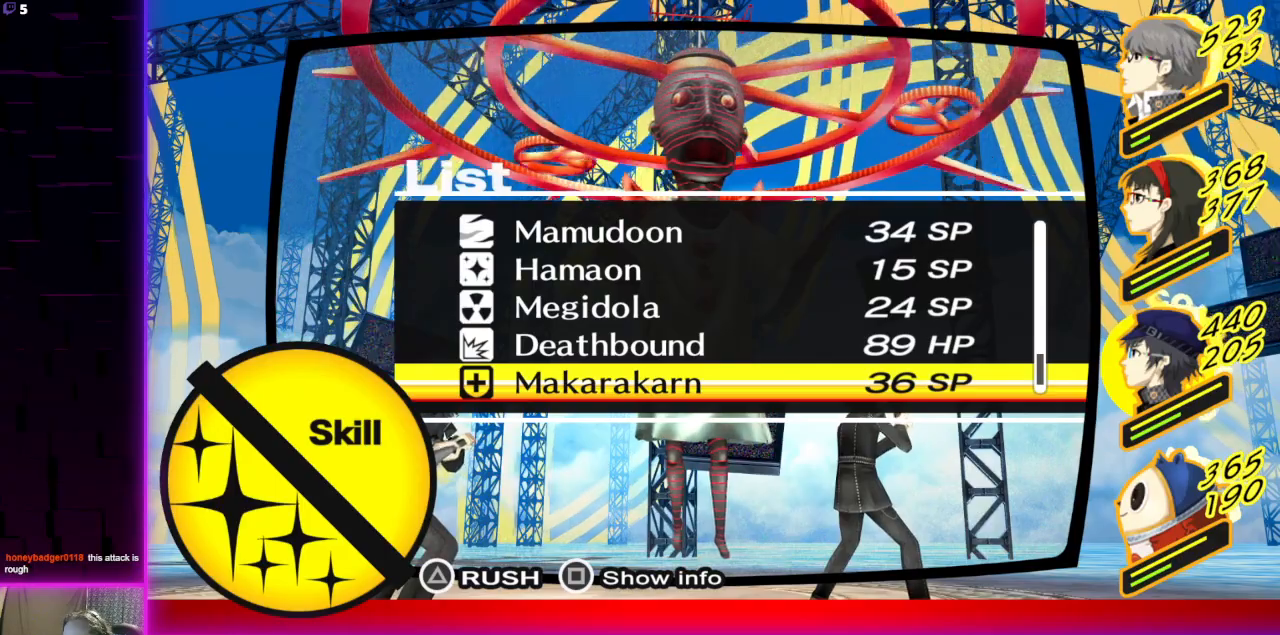
{"buttons": [], "left_stick": "center", "right_stick": "center", "events": []}
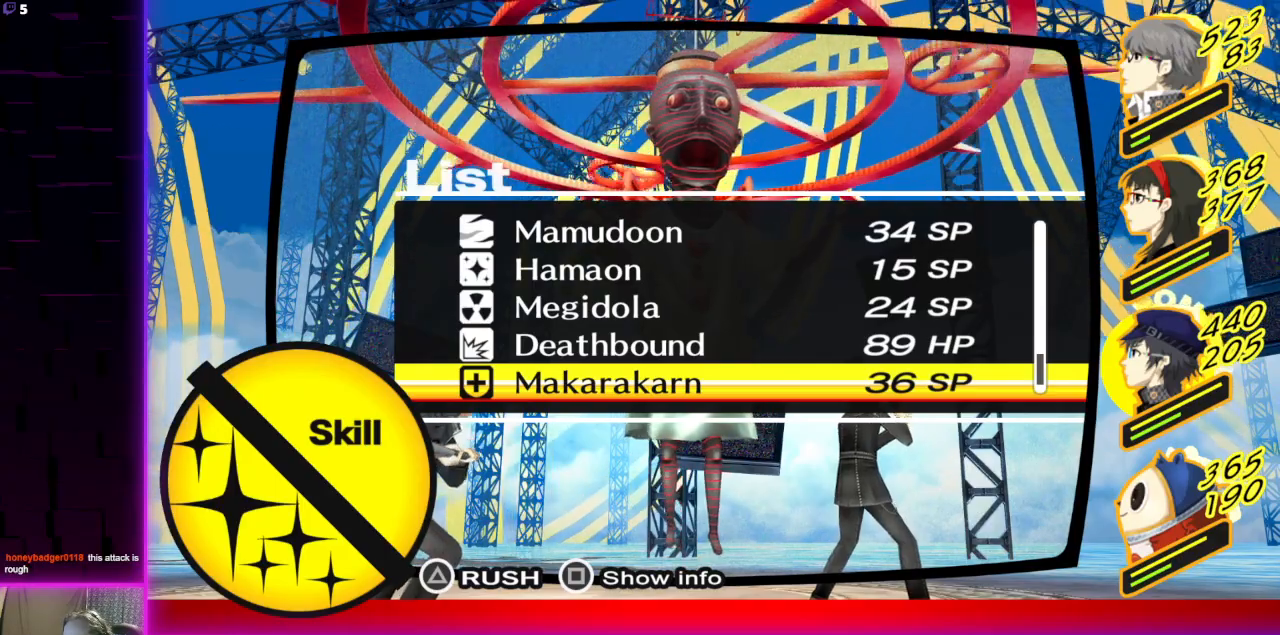
{"buttons": [], "left_stick": "center", "right_stick": "center", "events": []}
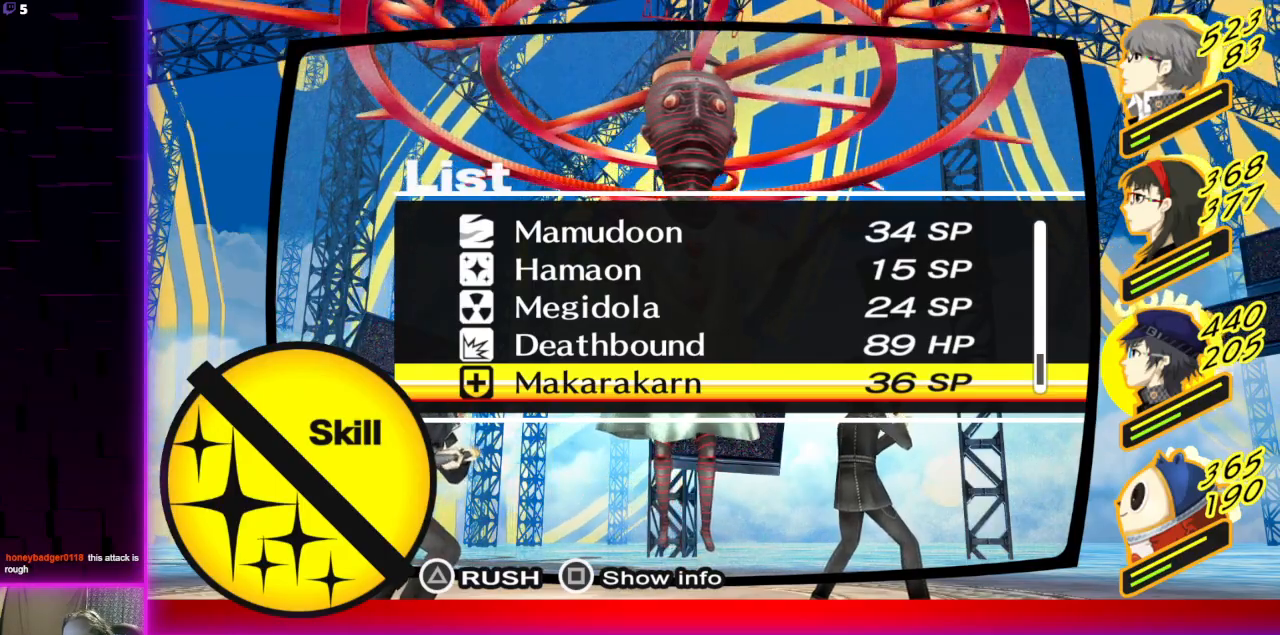
{"buttons": [], "left_stick": "center", "right_stick": "center", "events": []}
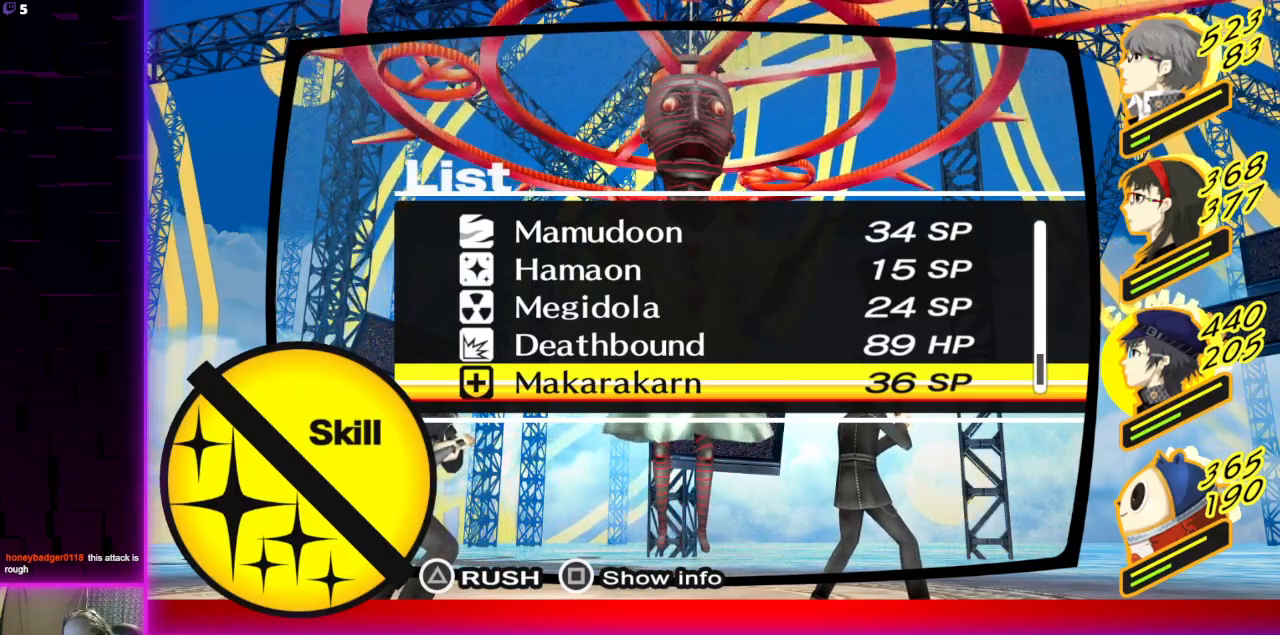
{"buttons": [], "left_stick": "center", "right_stick": "center", "events": []}
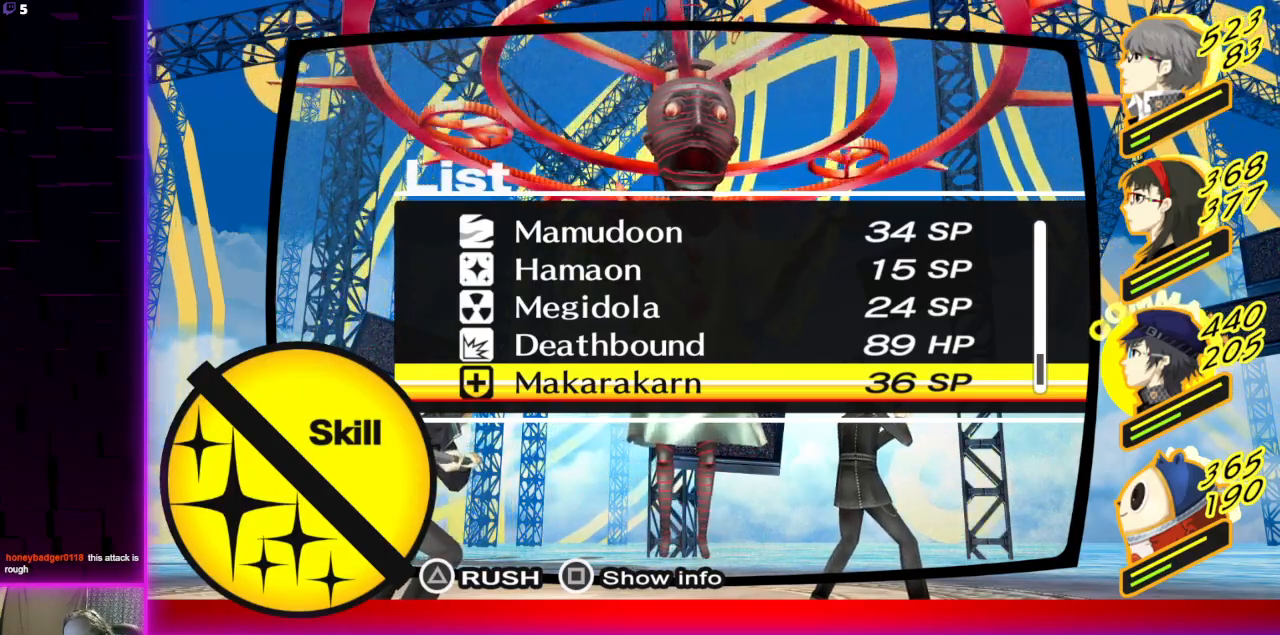
{"buttons": [], "left_stick": "center", "right_stick": "center", "events": []}
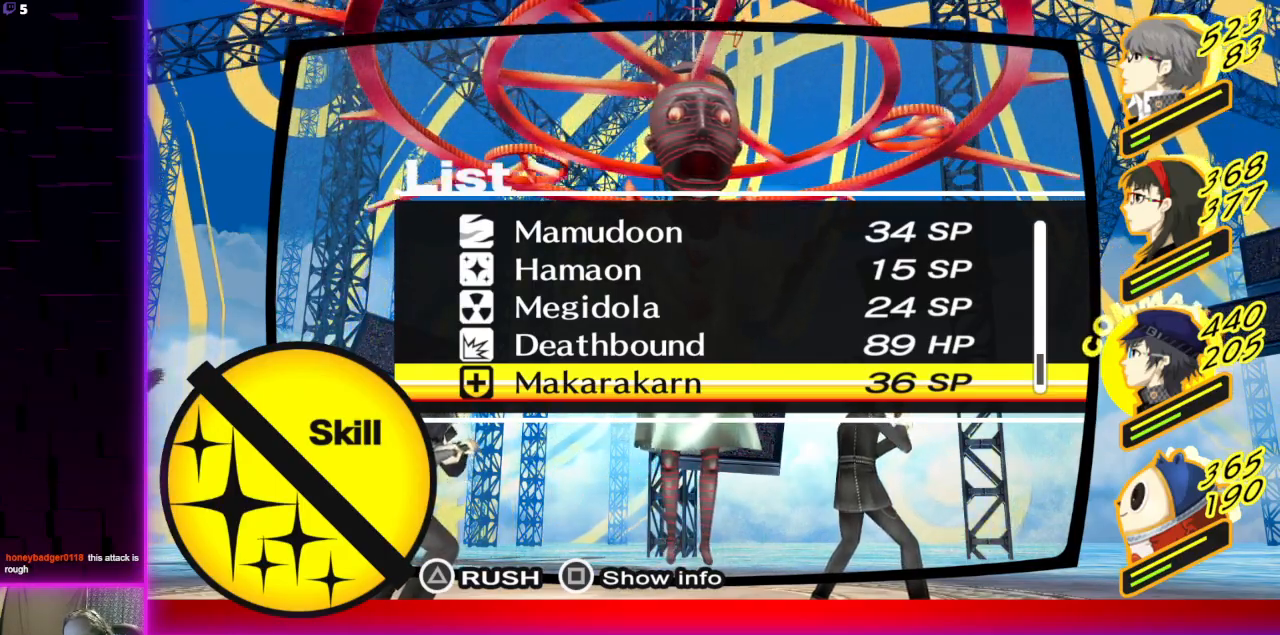
{"buttons": [], "left_stick": "center", "right_stick": "center", "events": [[334, "DPAD_DOWN", "down"], [467, "DPAD_DOWN", "up"]]}
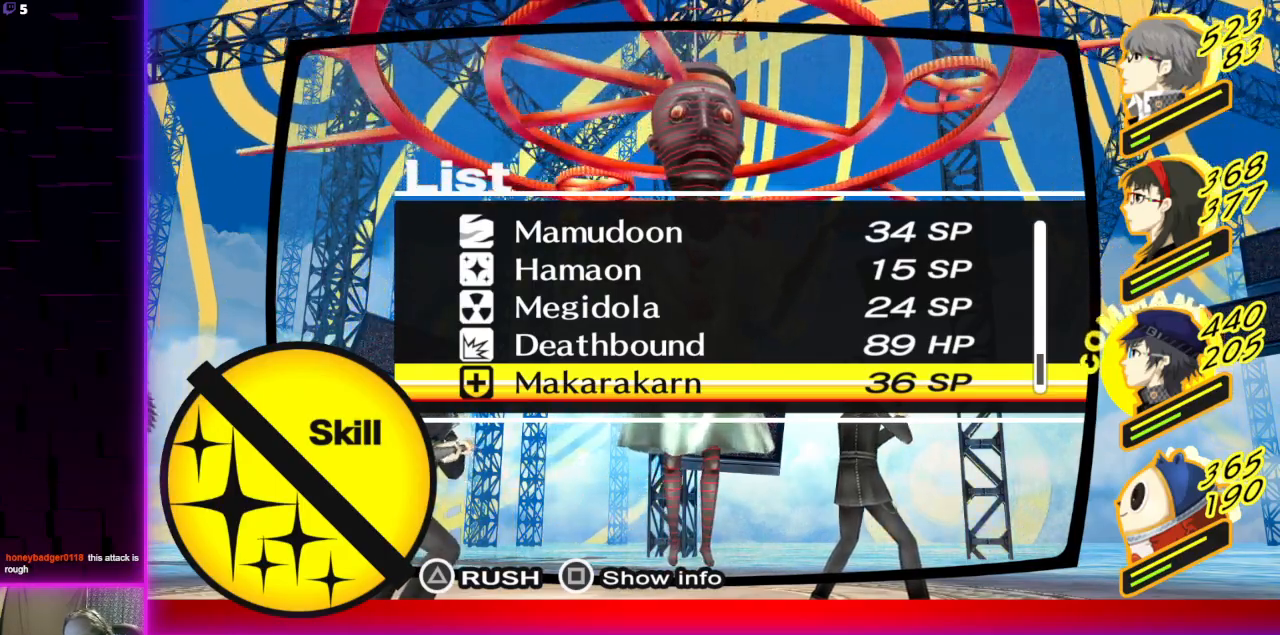
{"buttons": [], "left_stick": "center", "right_stick": "center", "events": []}
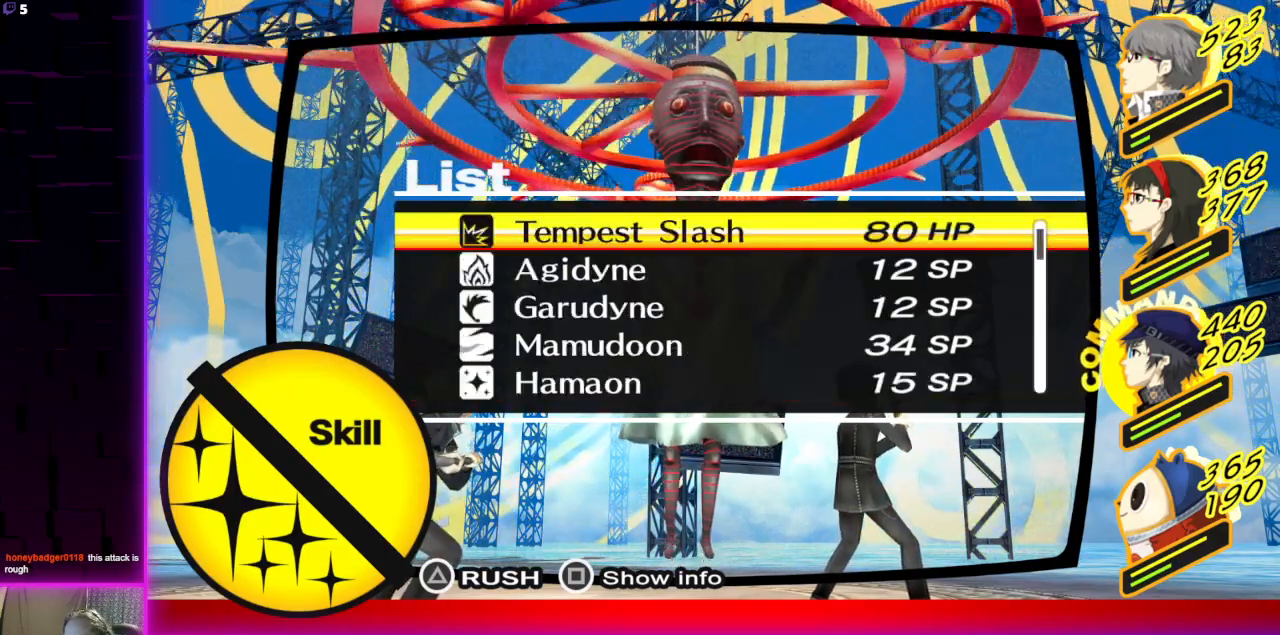
{"buttons": [], "left_stick": "center", "right_stick": "center", "events": []}
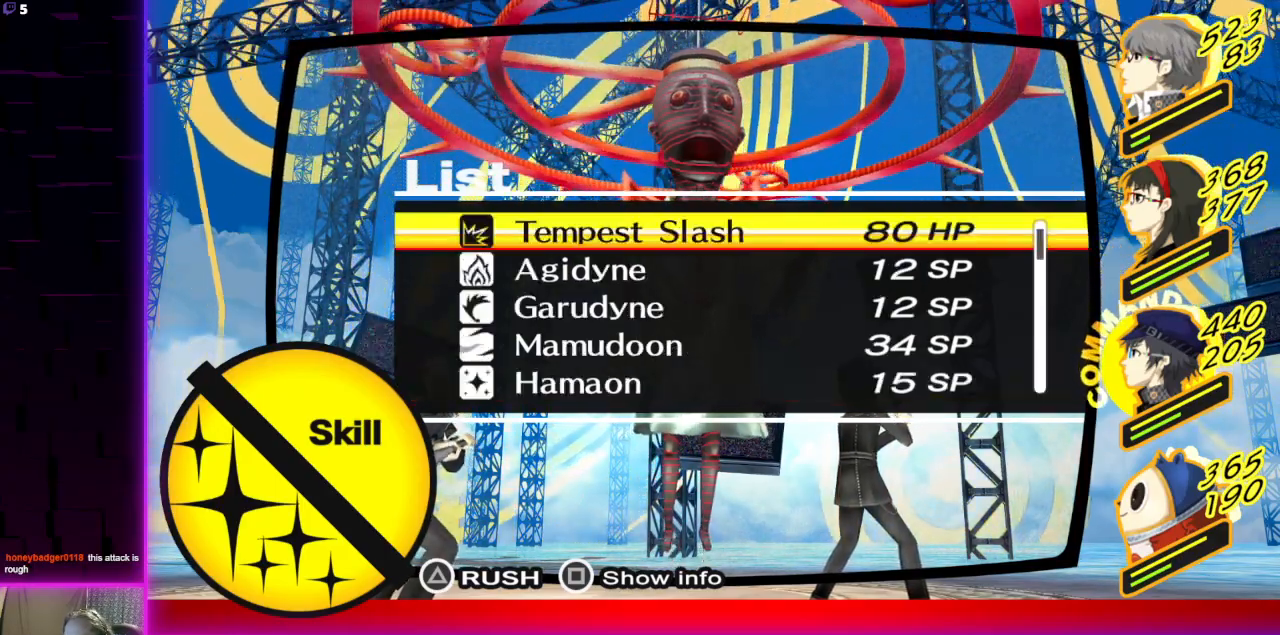
{"buttons": [], "left_stick": "center", "right_stick": "center", "events": [[100, "X", "down"], [200, "X", "up"]]}
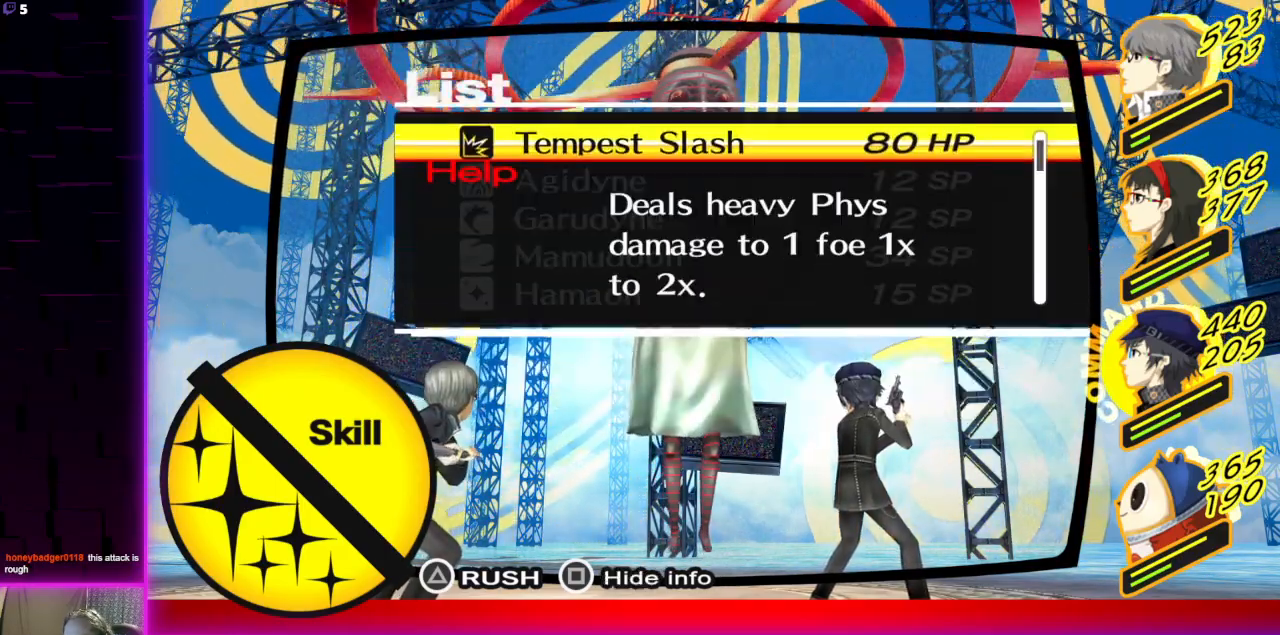
{"buttons": [], "left_stick": "center", "right_stick": "center", "events": [[301, "B", "down"], [401, "B", "up"]]}
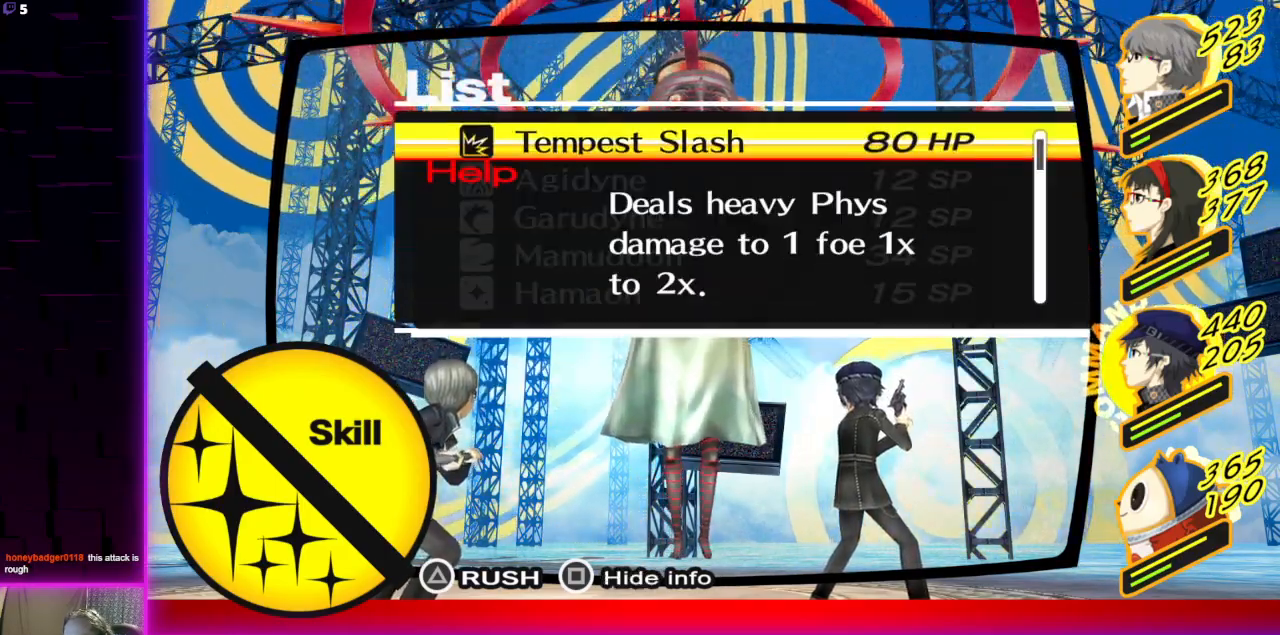
{"buttons": [], "left_stick": "center", "right_stick": "center", "events": []}
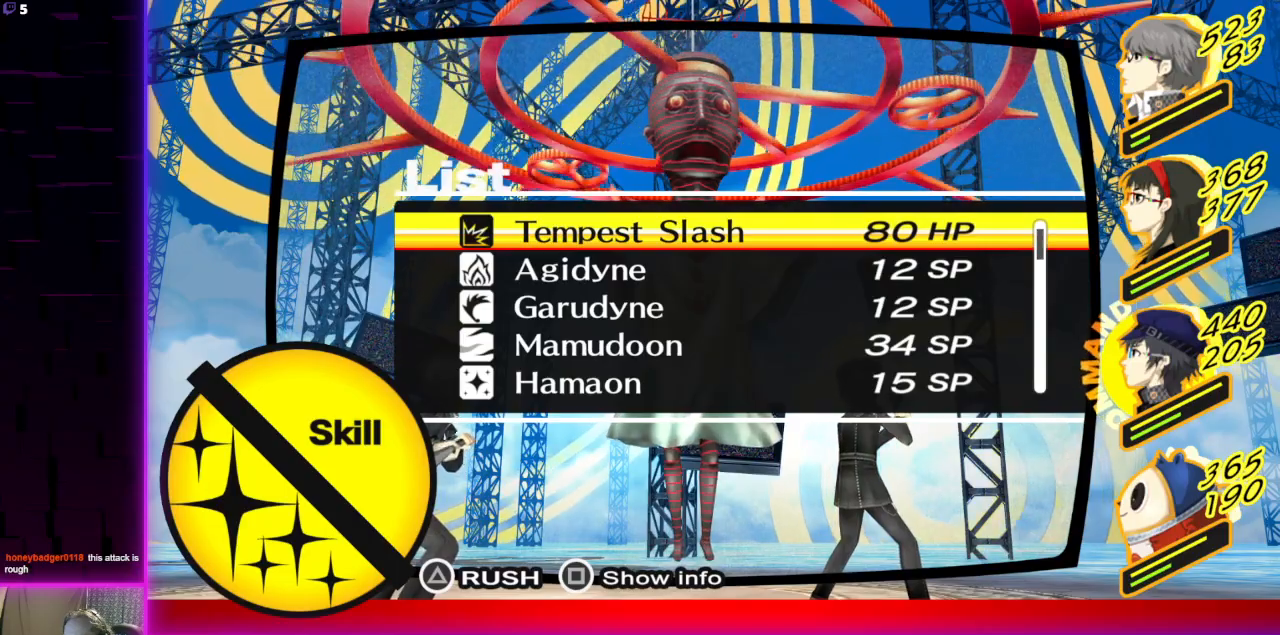
{"buttons": [], "left_stick": "center", "right_stick": "center", "events": []}
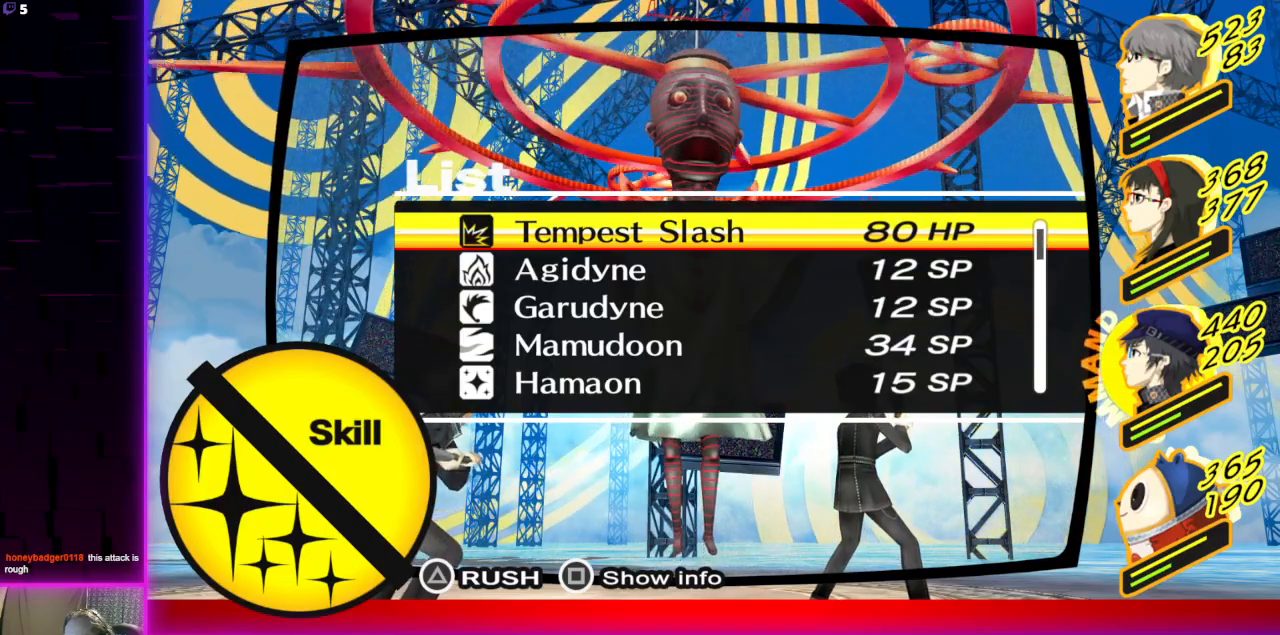
{"buttons": [], "left_stick": "center", "right_stick": "center", "events": []}
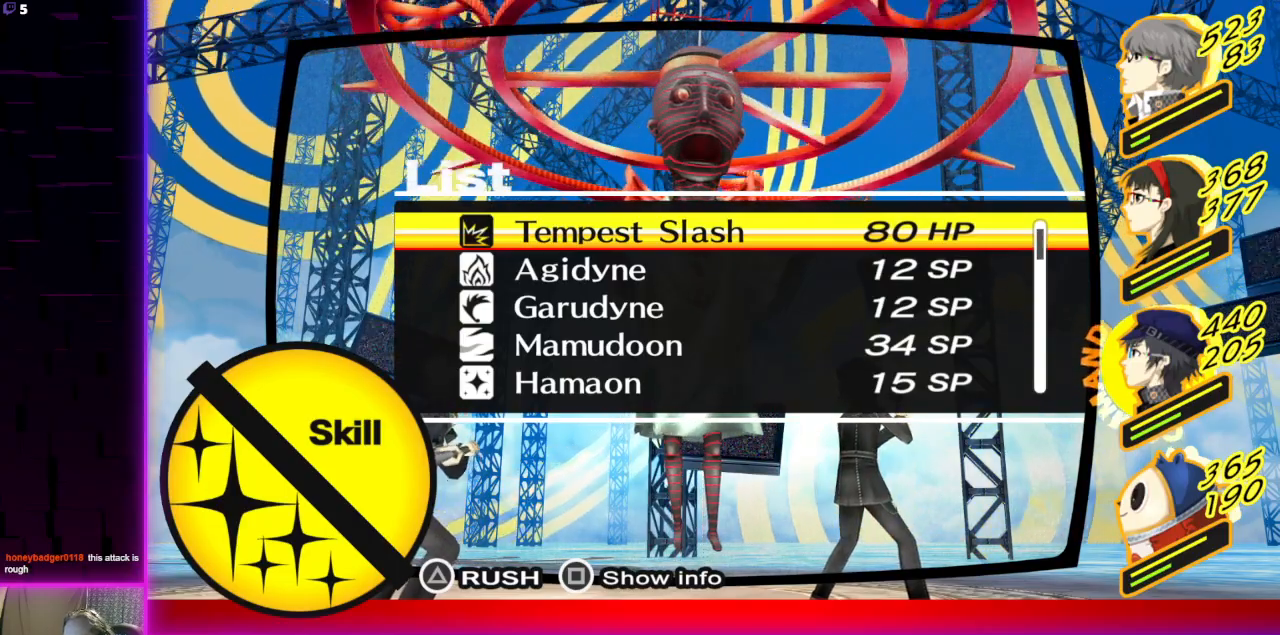
{"buttons": [], "left_stick": "center", "right_stick": "center", "events": []}
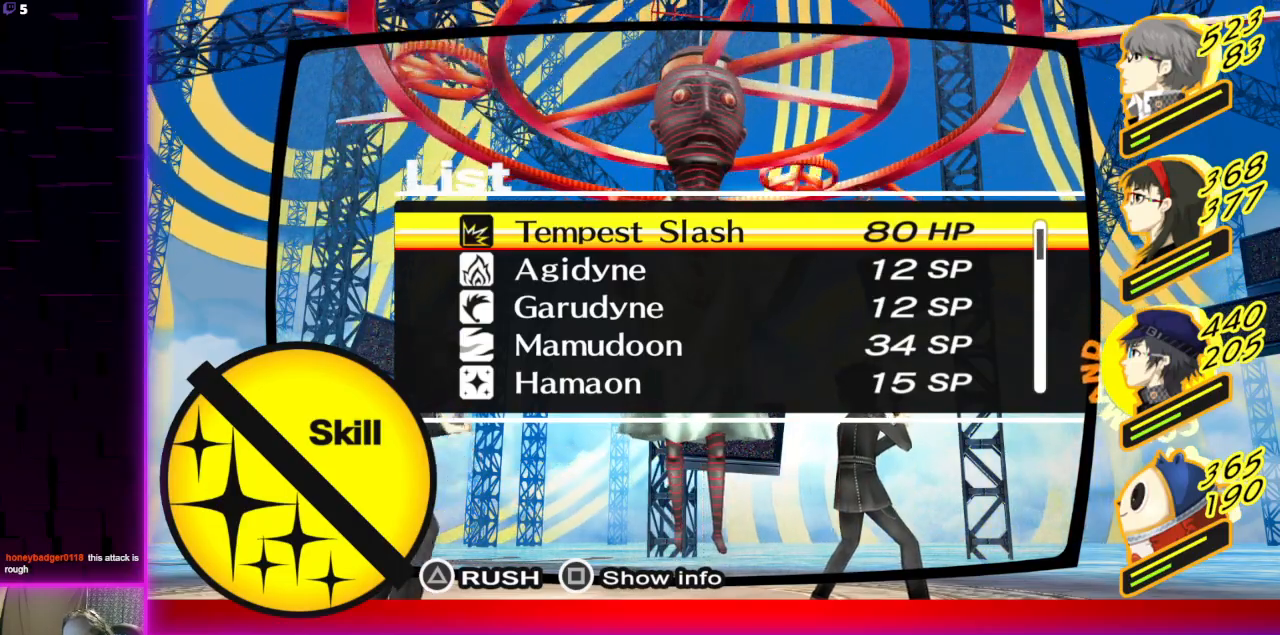
{"buttons": [], "left_stick": "center", "right_stick": "center", "events": []}
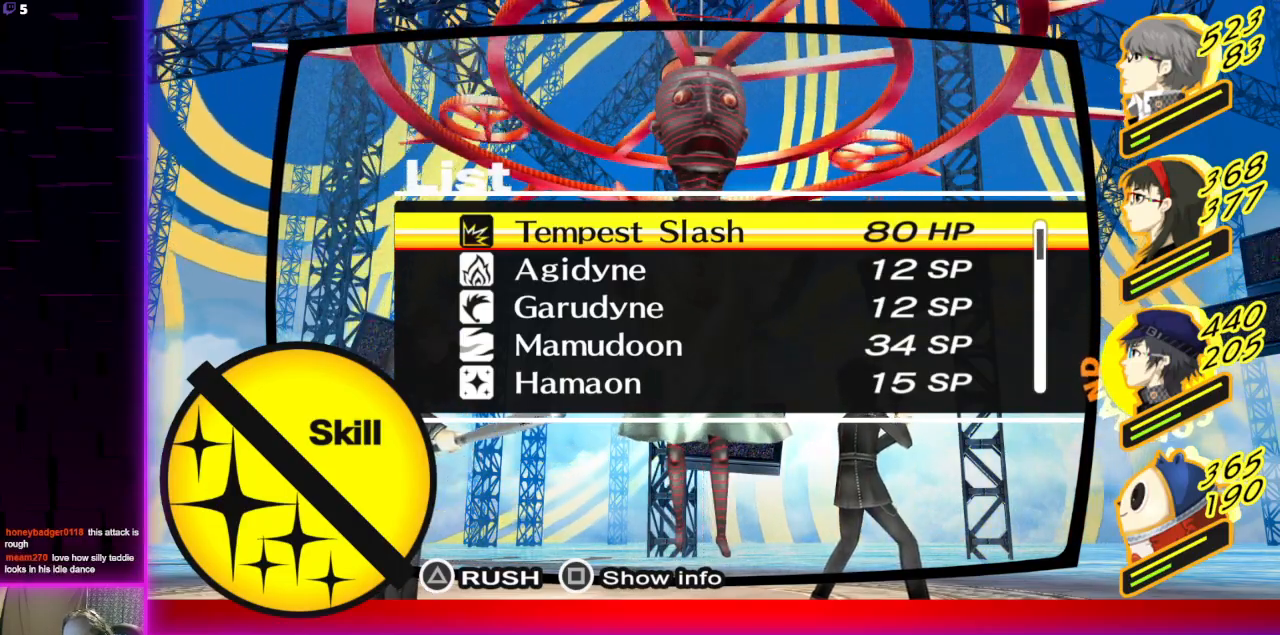
{"buttons": ["DPAD_DOWN"], "left_stick": "center", "right_stick": "center", "events": [[500, "DPAD_DOWN", "down"]]}
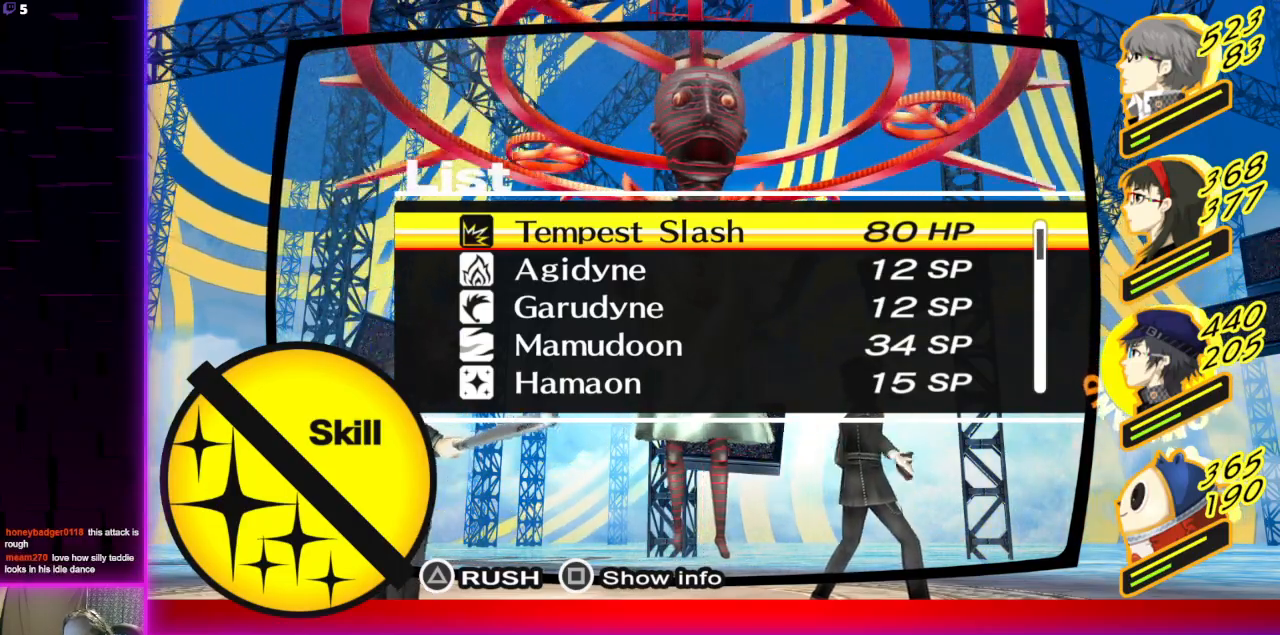
{"buttons": ["DPAD_DOWN"], "left_stick": "center", "right_stick": "center", "events": [[134, "DPAD_DOWN", "up"], [167, "DPAD_DOWN", "down"], [234, "DPAD_DOWN", "up"], [301, "DPAD_DOWN", "down"], [367, "DPAD_DOWN", "up"], [434, "DPAD_DOWN", "down"]]}